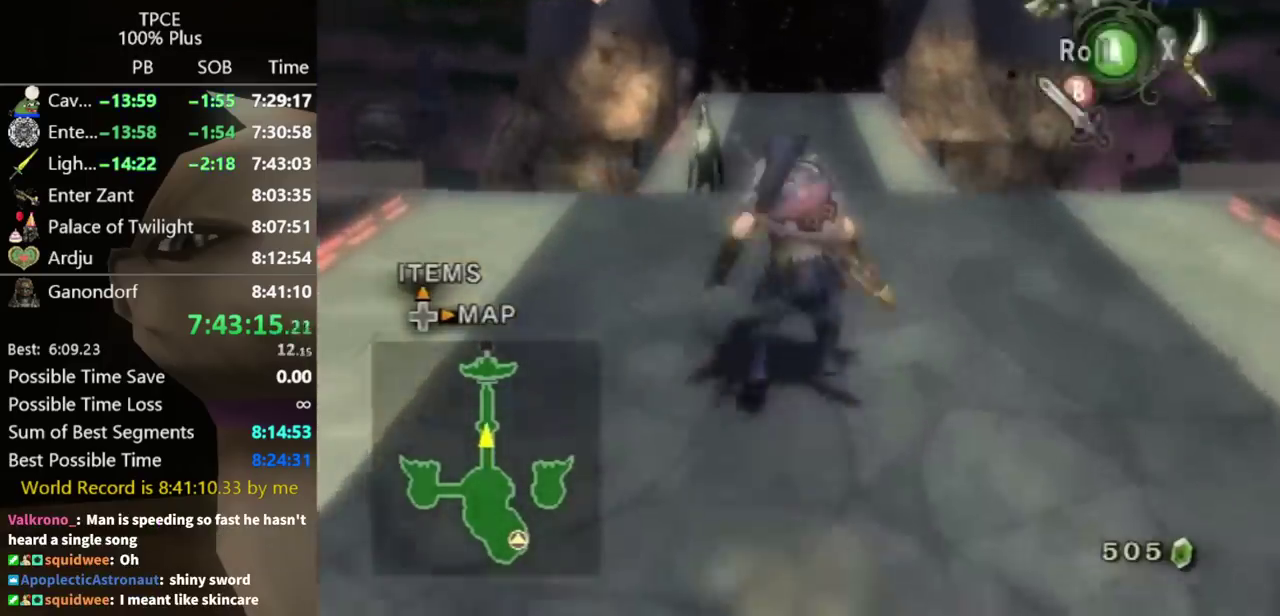
Gameplay with a controller (Nintendo layout); each line is a JSON object with the inputs held at the frame after it. "events" lists button and stick changes between this image and that frame as [ms after this image, input, new state], when the widget could be followed in between. Not read: L3 R3.
{"buttons": [], "left_stick": "up", "right_stick": "center", "events": [[100, "A", "down"], [167, "A", "up"]]}
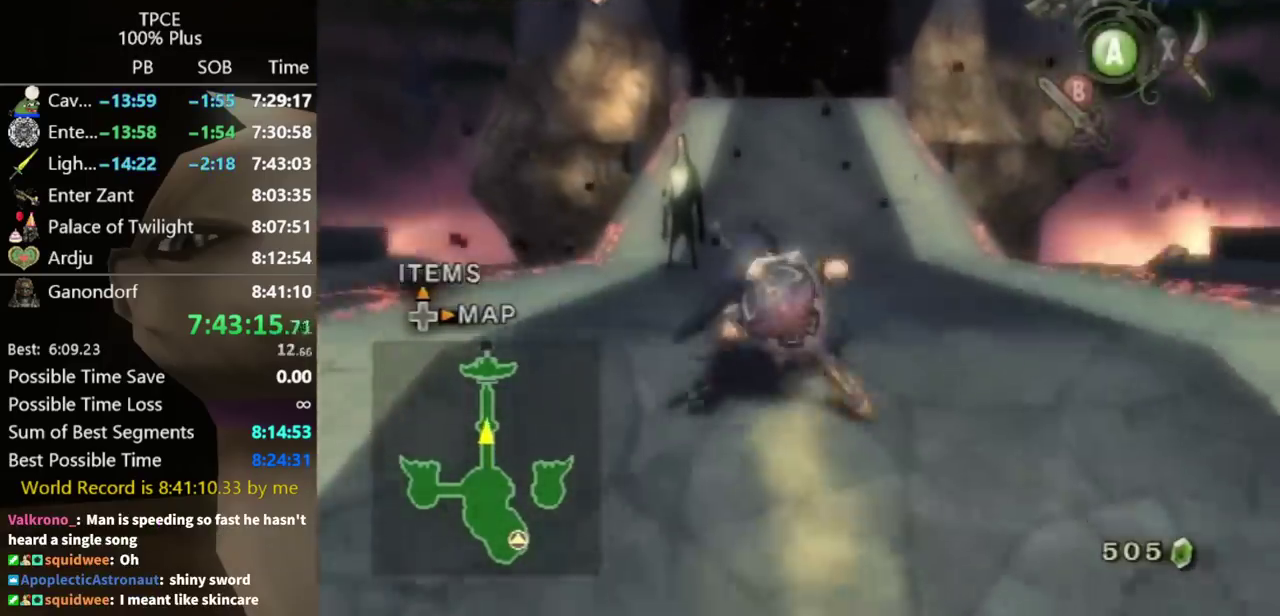
{"buttons": [], "left_stick": "up", "right_stick": "center", "events": [[33, "B", "down"], [100, "B", "up"], [267, "B", "down"], [333, "B", "up"]]}
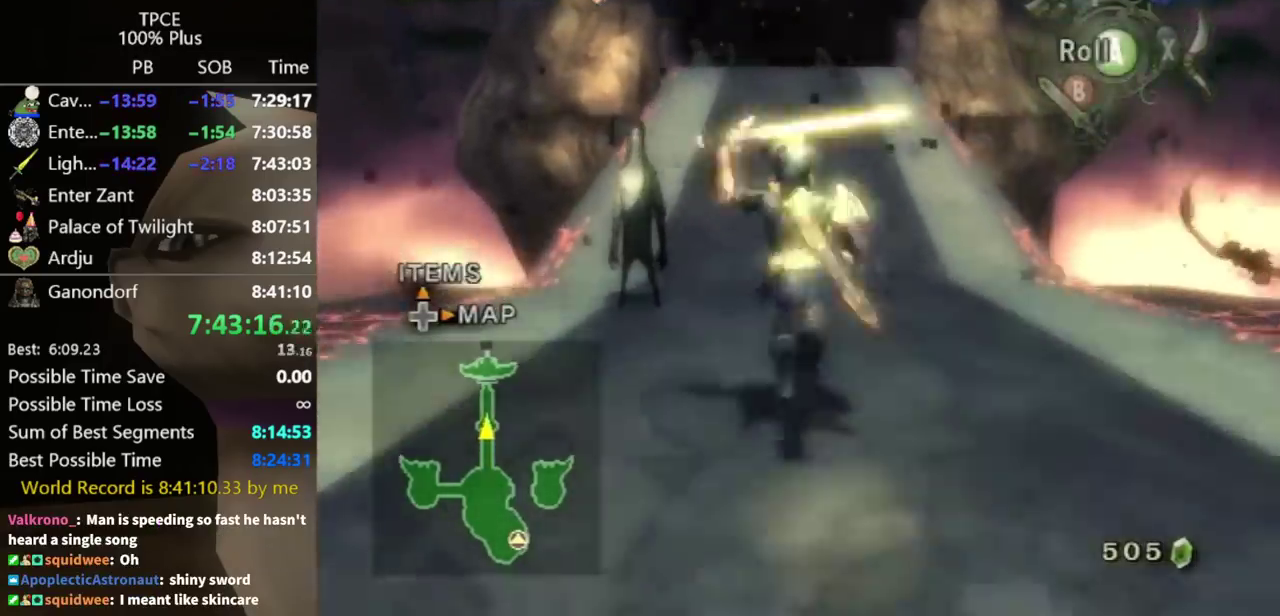
{"buttons": [], "left_stick": "up", "right_stick": "center", "events": [[67, "A", "down"], [133, "A", "up"]]}
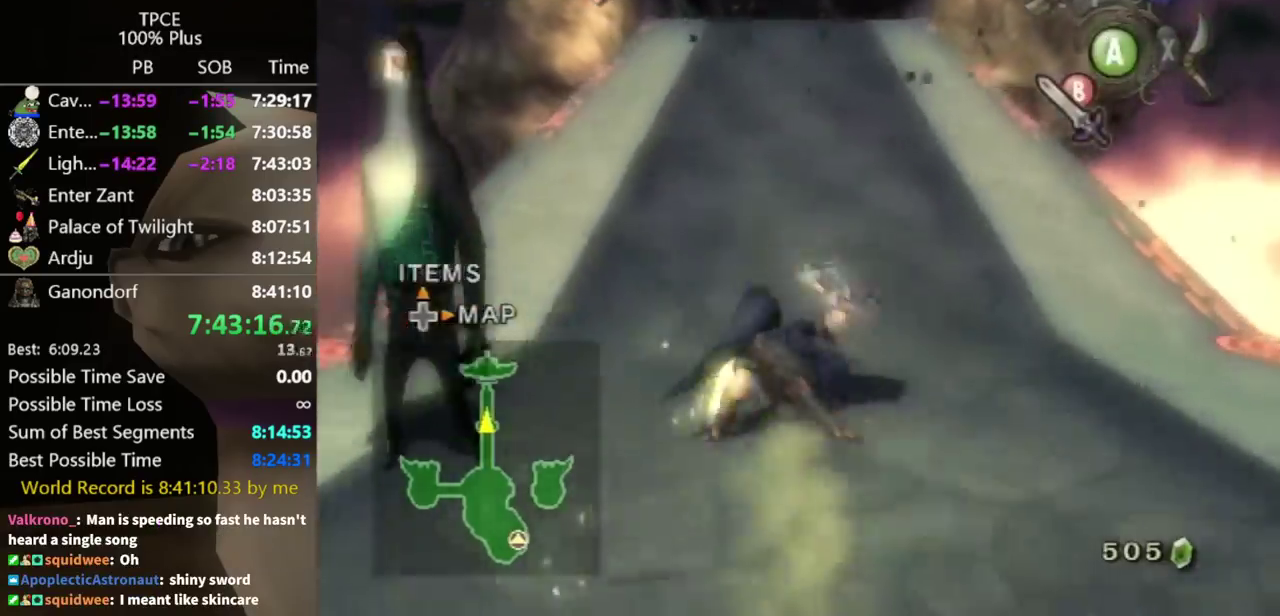
{"buttons": [], "left_stick": "up", "right_stick": "center", "events": [[300, "A", "down"], [400, "A", "up"]]}
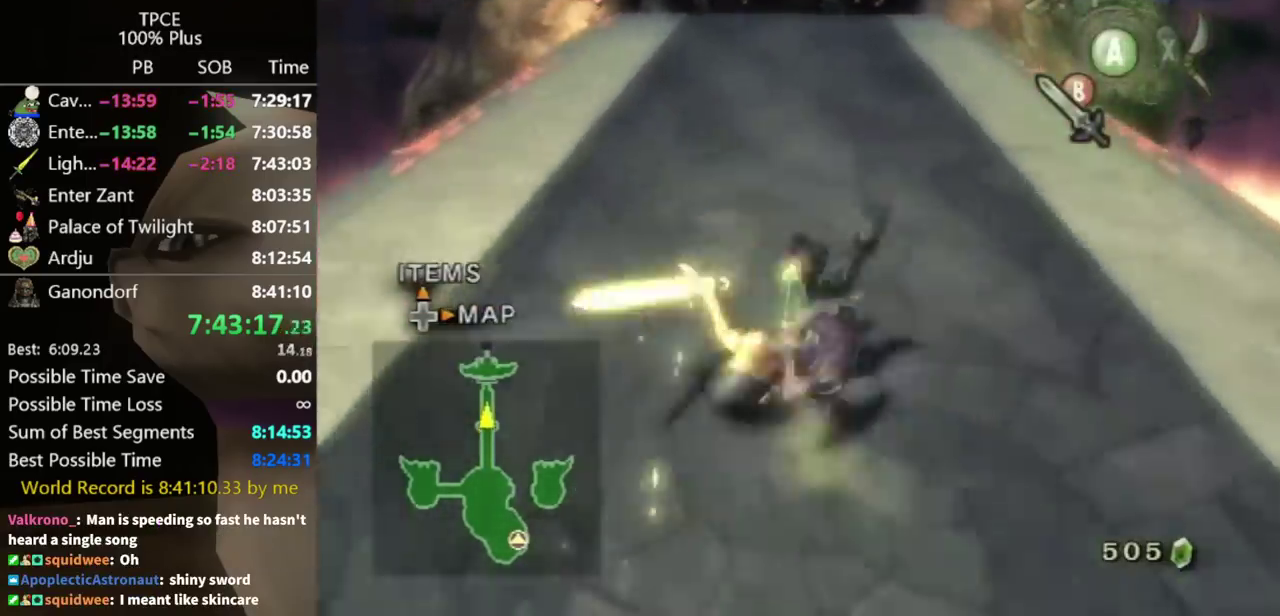
{"buttons": ["A"], "left_stick": "up", "right_stick": "center", "events": [[400, "A", "down"], [433, "A", "up"], [500, "A", "down"]]}
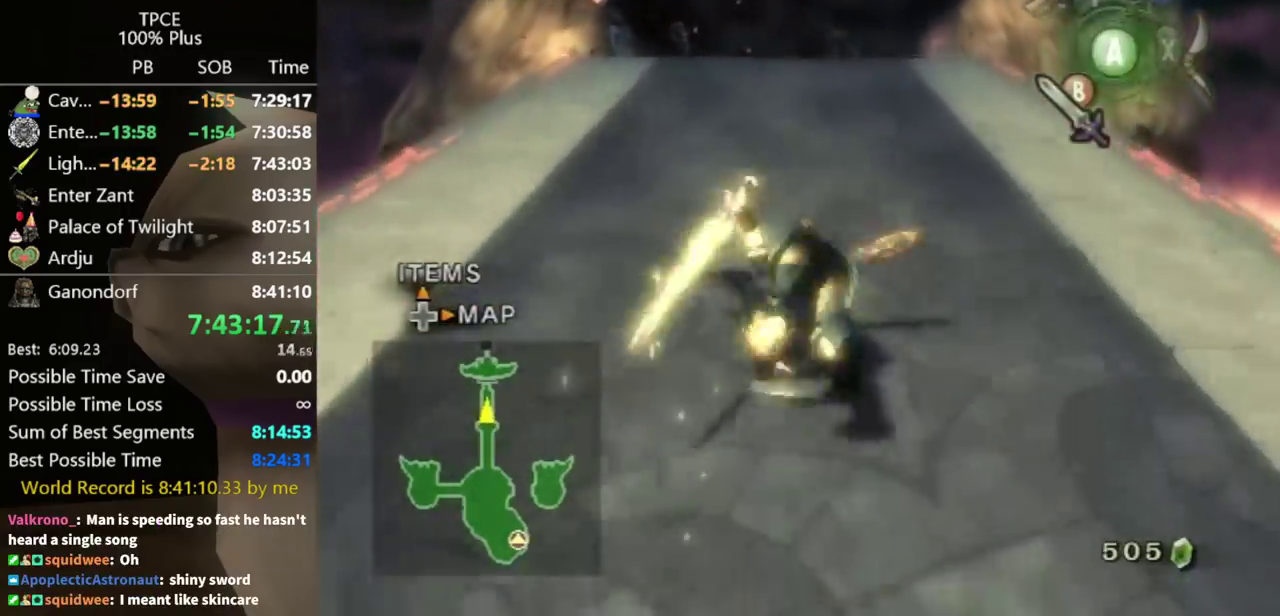
{"buttons": [], "left_stick": "up", "right_stick": "center", "events": [[33, "A", "up"]]}
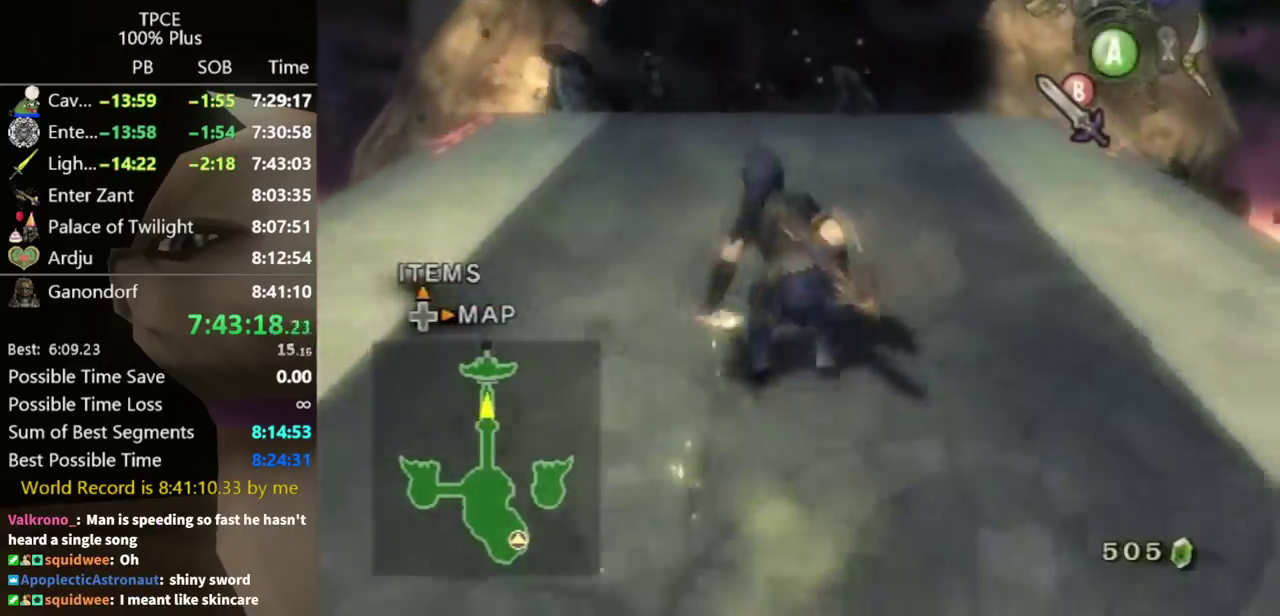
{"buttons": [], "left_stick": "up", "right_stick": "center", "events": []}
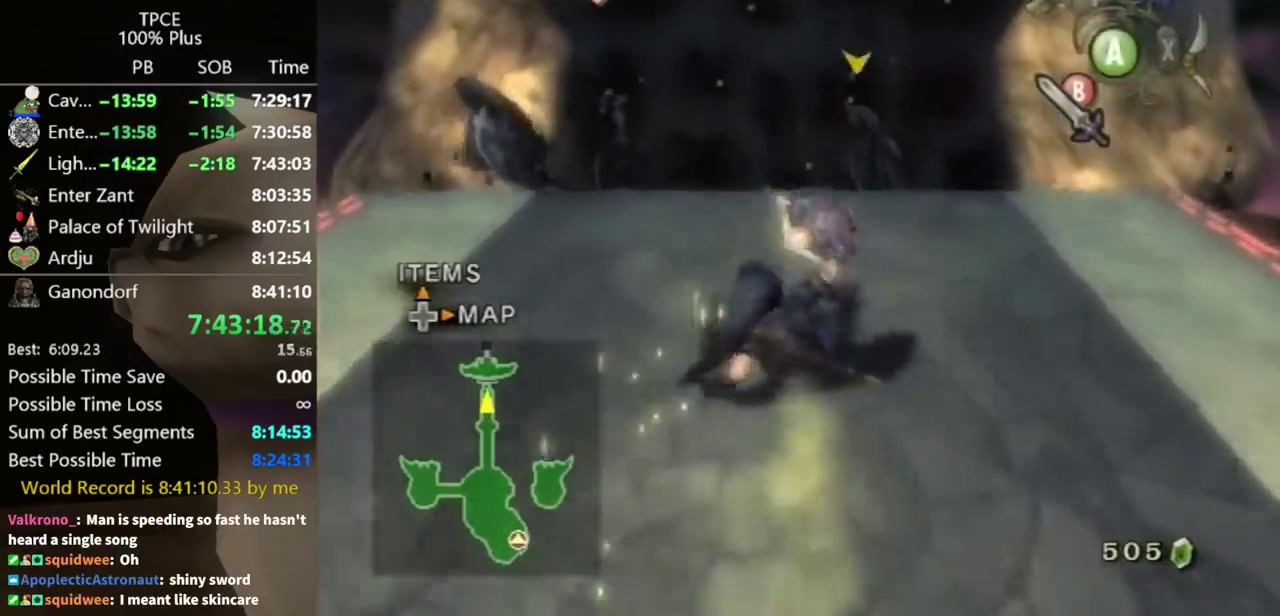
{"buttons": [], "left_stick": "up", "right_stick": "center", "events": []}
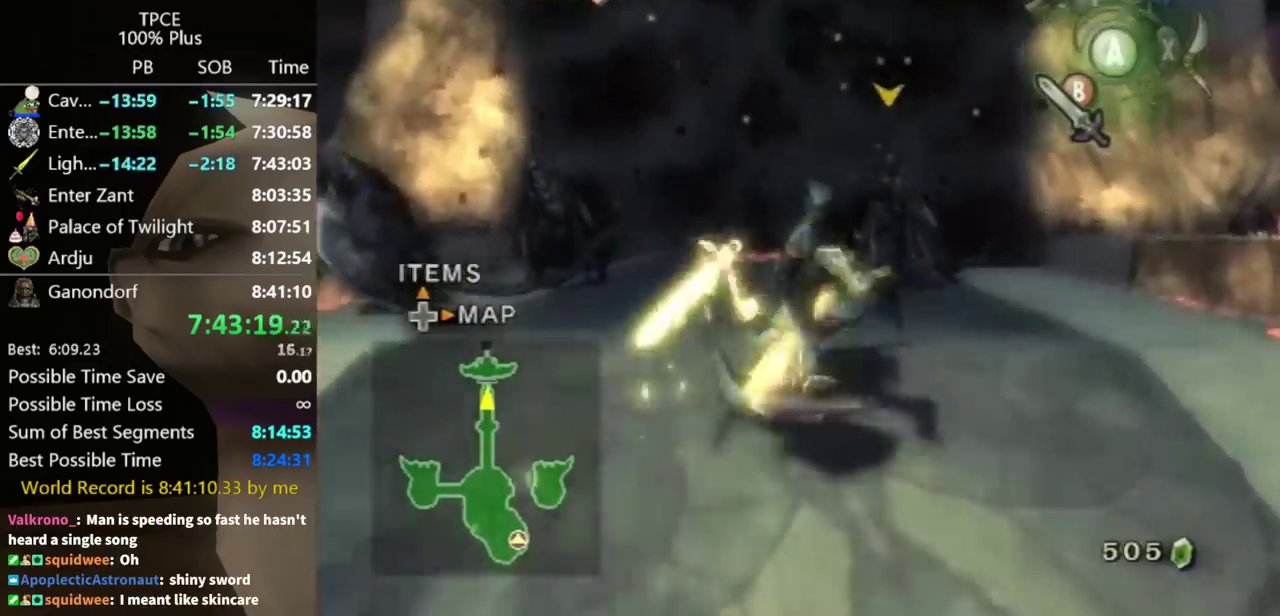
{"buttons": [], "left_stick": "up", "right_stick": "center", "events": []}
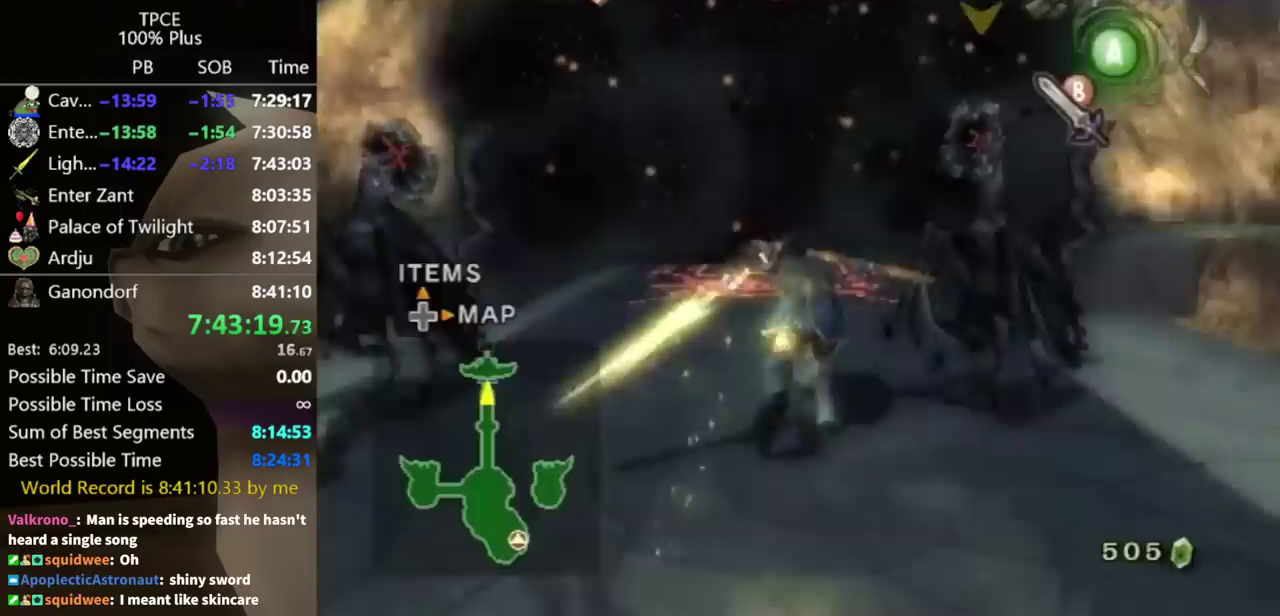
{"buttons": [], "left_stick": "down-left", "right_stick": "center", "events": [[200, "left_stick", "up-right"], [333, "left_stick", "up"], [433, "left_stick", "down-left"]]}
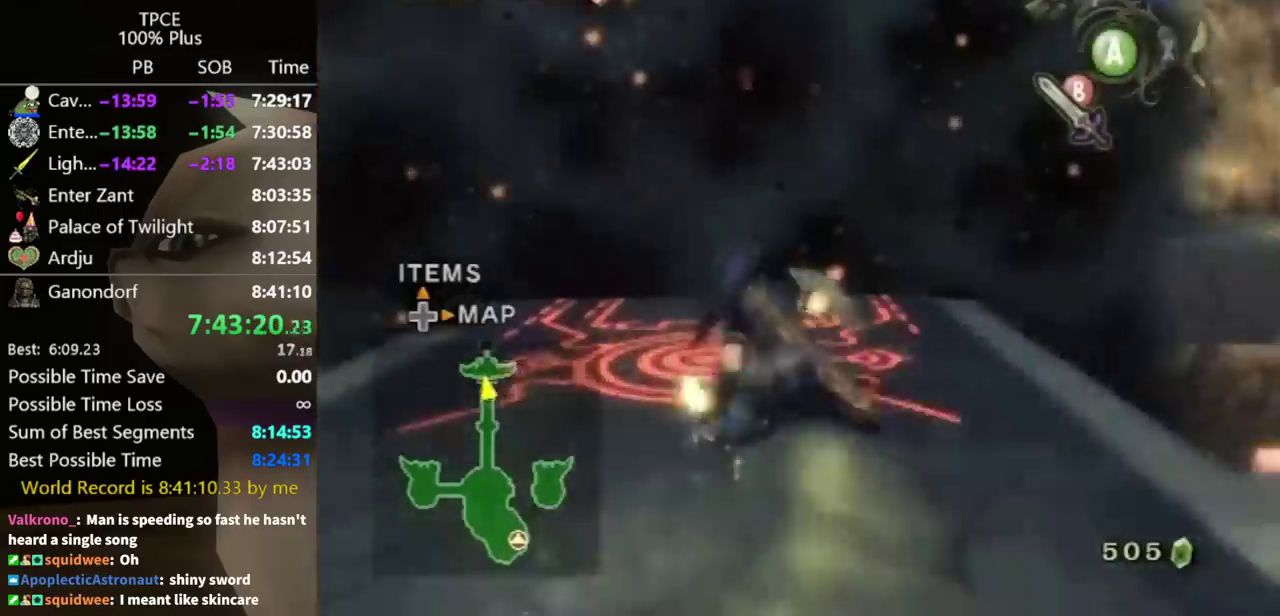
{"buttons": [], "left_stick": "center", "right_stick": "center", "events": [[100, "left_stick", "up-right"], [233, "left_stick", "left"], [333, "left_stick", "center"]]}
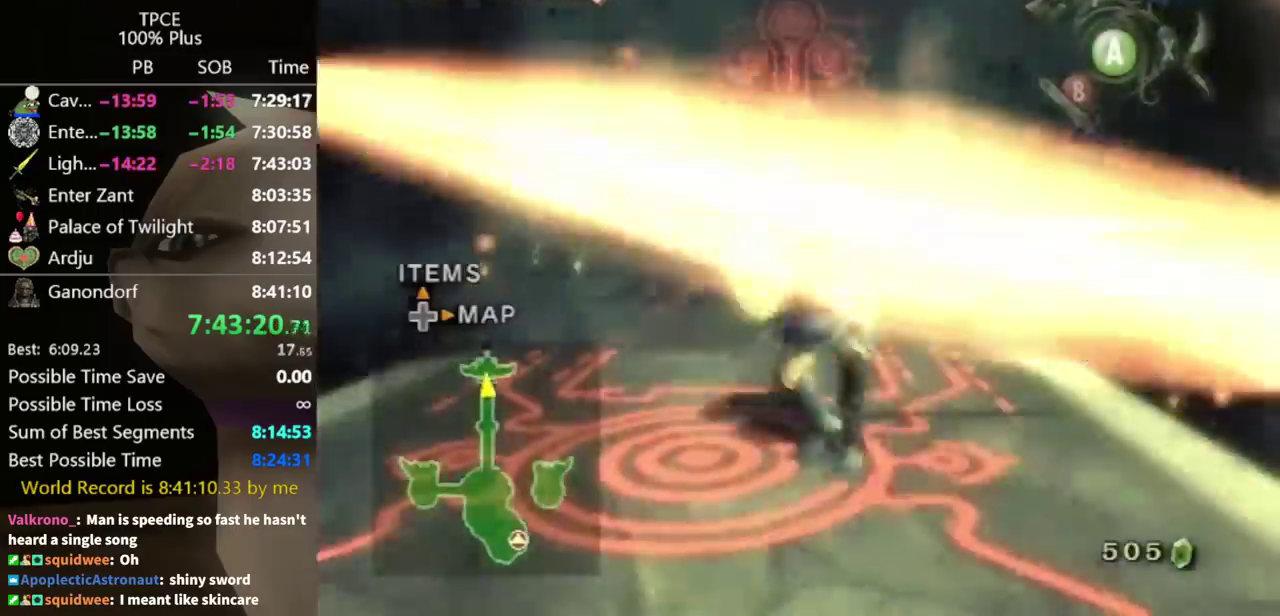
{"buttons": ["A"], "left_stick": "up", "right_stick": "center", "events": [[200, "left_stick", "up"], [500, "A", "down"]]}
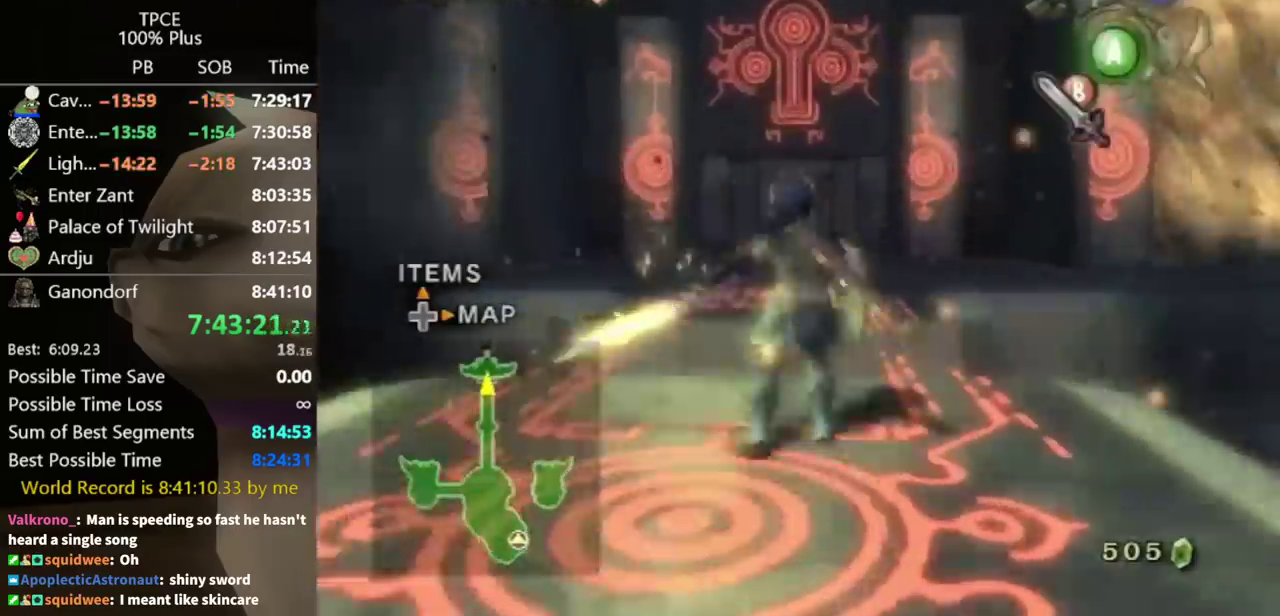
{"buttons": [], "left_stick": "up", "right_stick": "center", "events": [[33, "A", "up"]]}
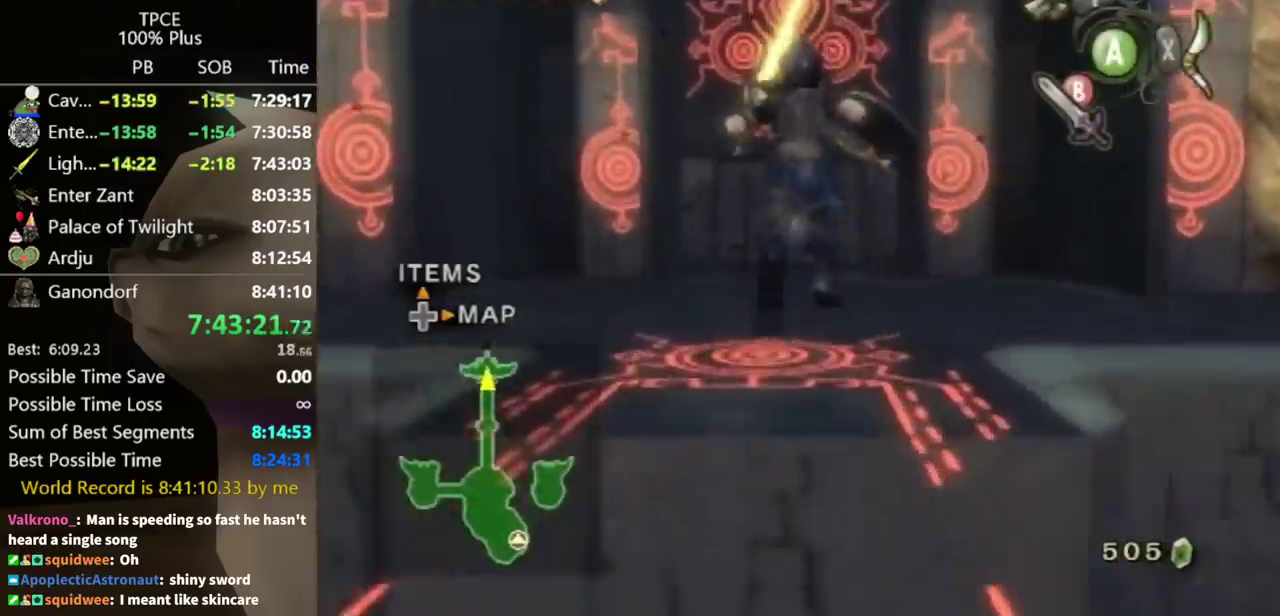
{"buttons": [], "left_stick": "up", "right_stick": "center", "events": [[100, "A", "down"], [300, "A", "up"]]}
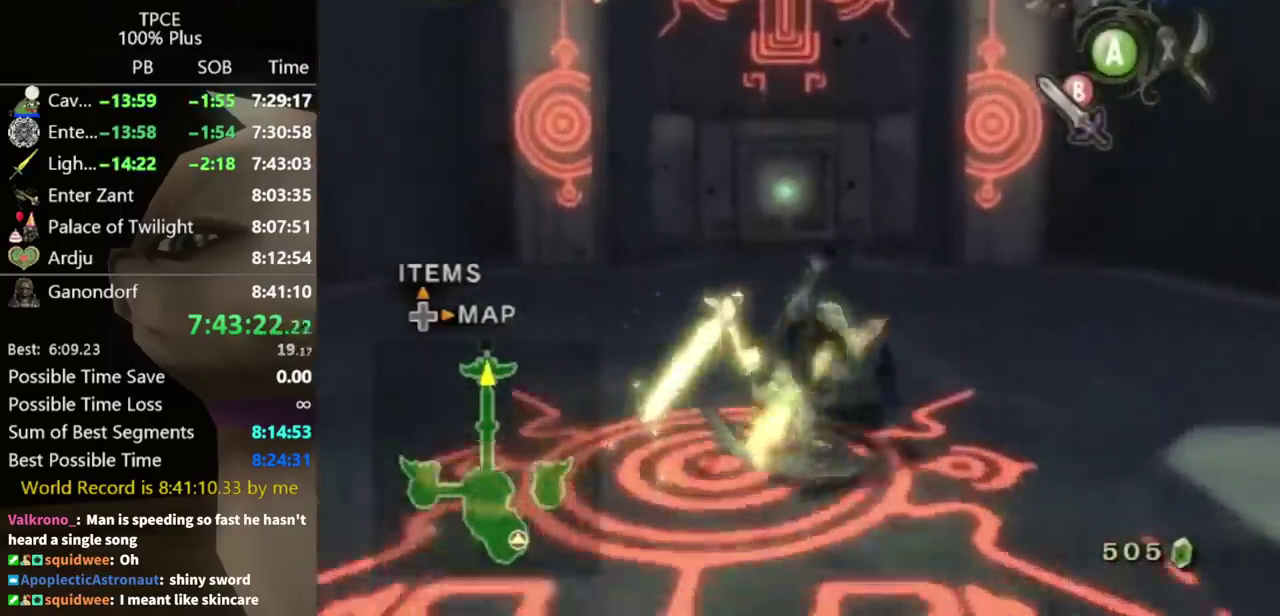
{"buttons": [], "left_stick": "up", "right_stick": "center", "events": [[433, "A", "down"], [500, "A", "up"]]}
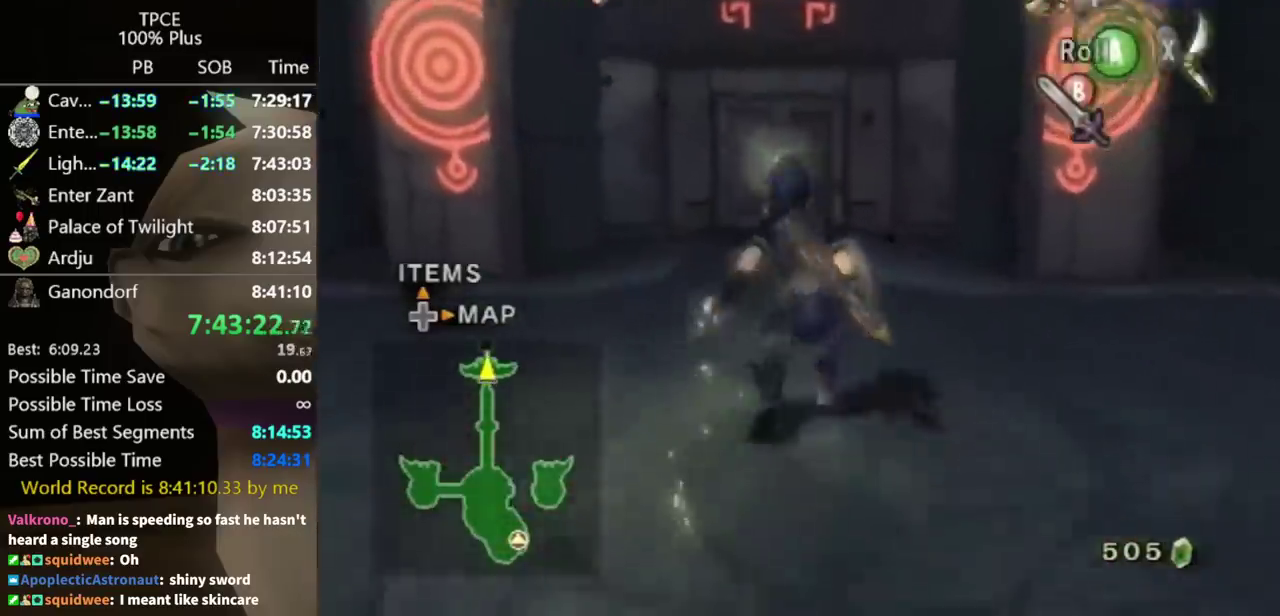
{"buttons": [], "left_stick": "up", "right_stick": "center", "events": []}
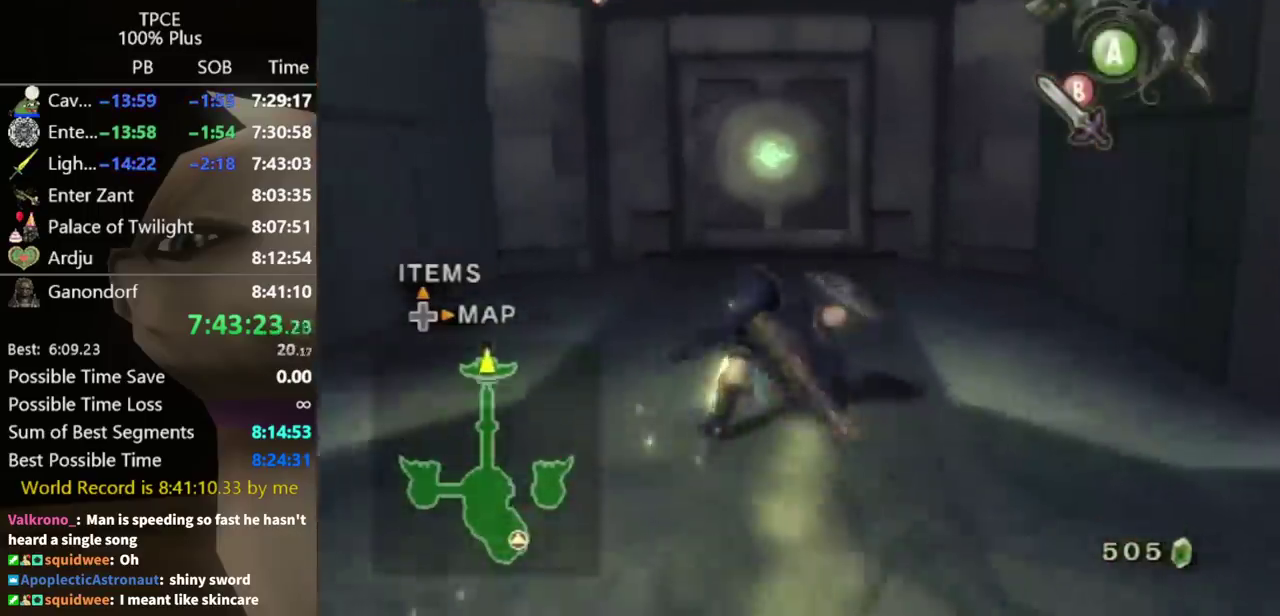
{"buttons": [], "left_stick": "up", "right_stick": "center", "events": [[200, "left_stick", "center"], [333, "left_stick", "up"], [400, "left_stick", "center"], [467, "left_stick", "up"]]}